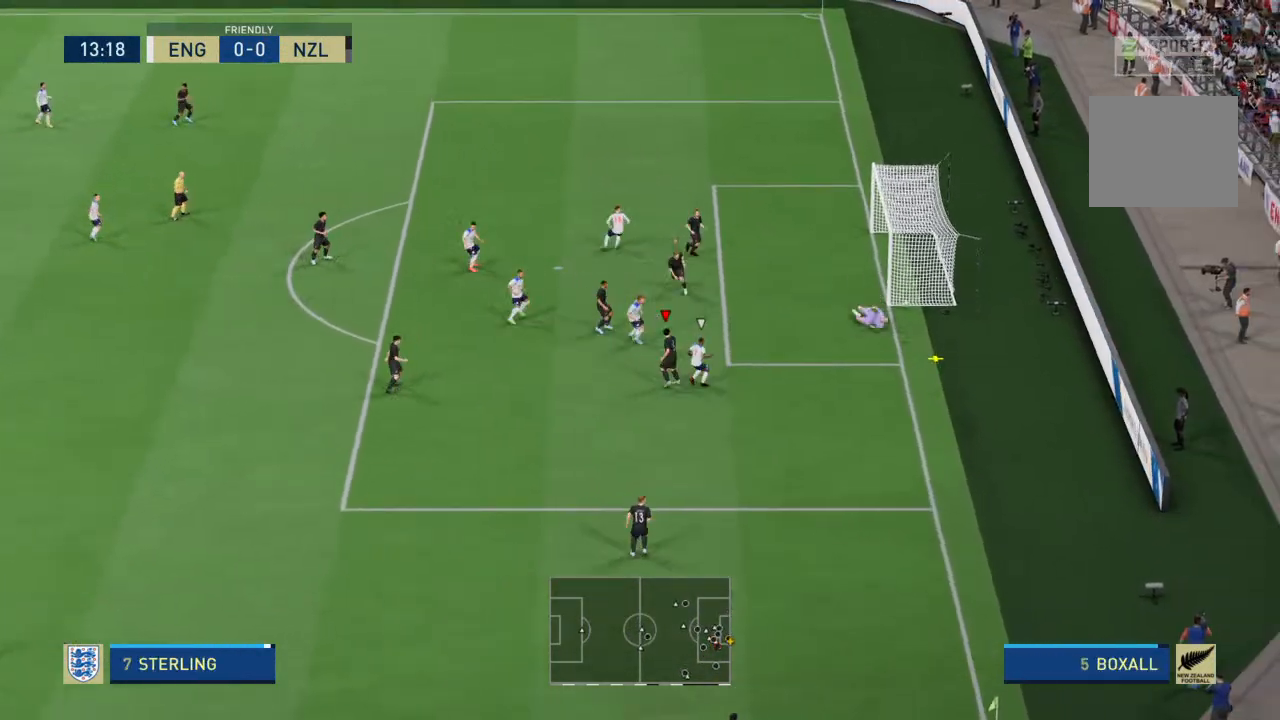
Gameplay with a controller (PlayStation layout); each line is a JSON object with the inputs held at the frame after it. "events" lists button and stick changes between this image and that frame as [ms after this image, input, new state], when the widget could be followed in between. Not read: L3 R3.
{"buttons": [], "left_stick": "center", "right_stick": "center", "events": [[200, "R2", "up"]]}
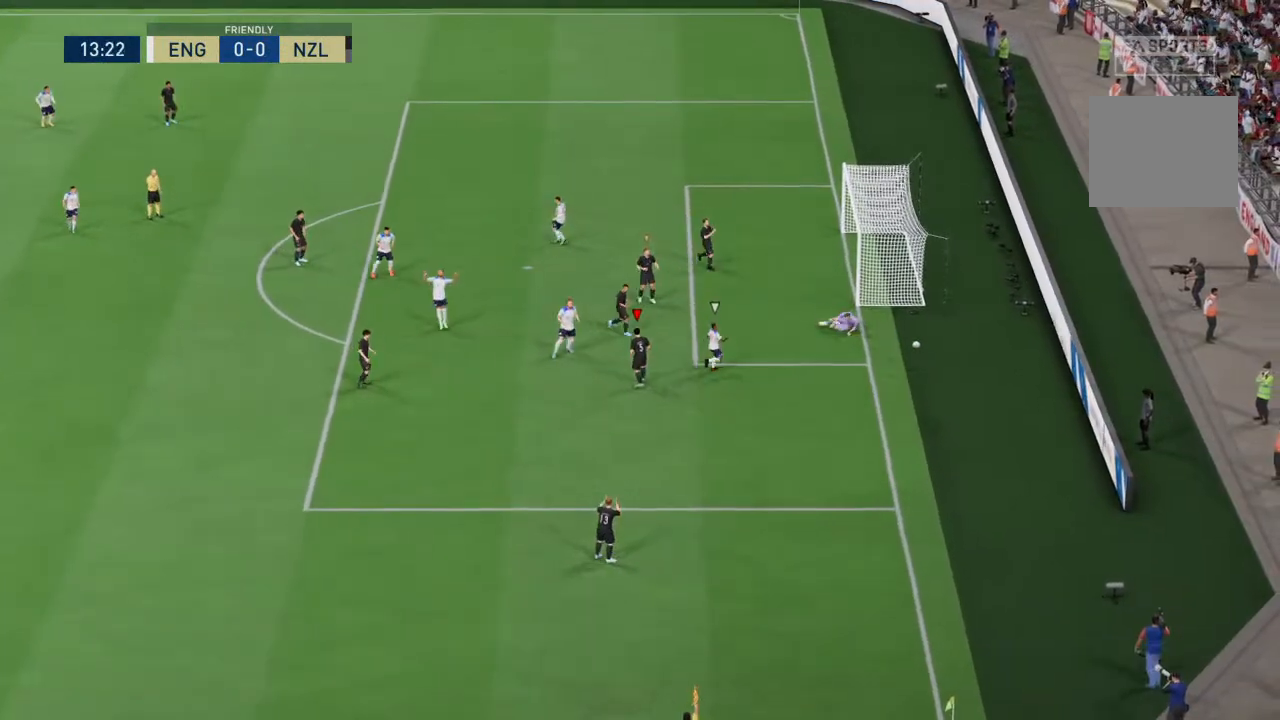
{"buttons": [], "left_stick": "center", "right_stick": "center", "events": []}
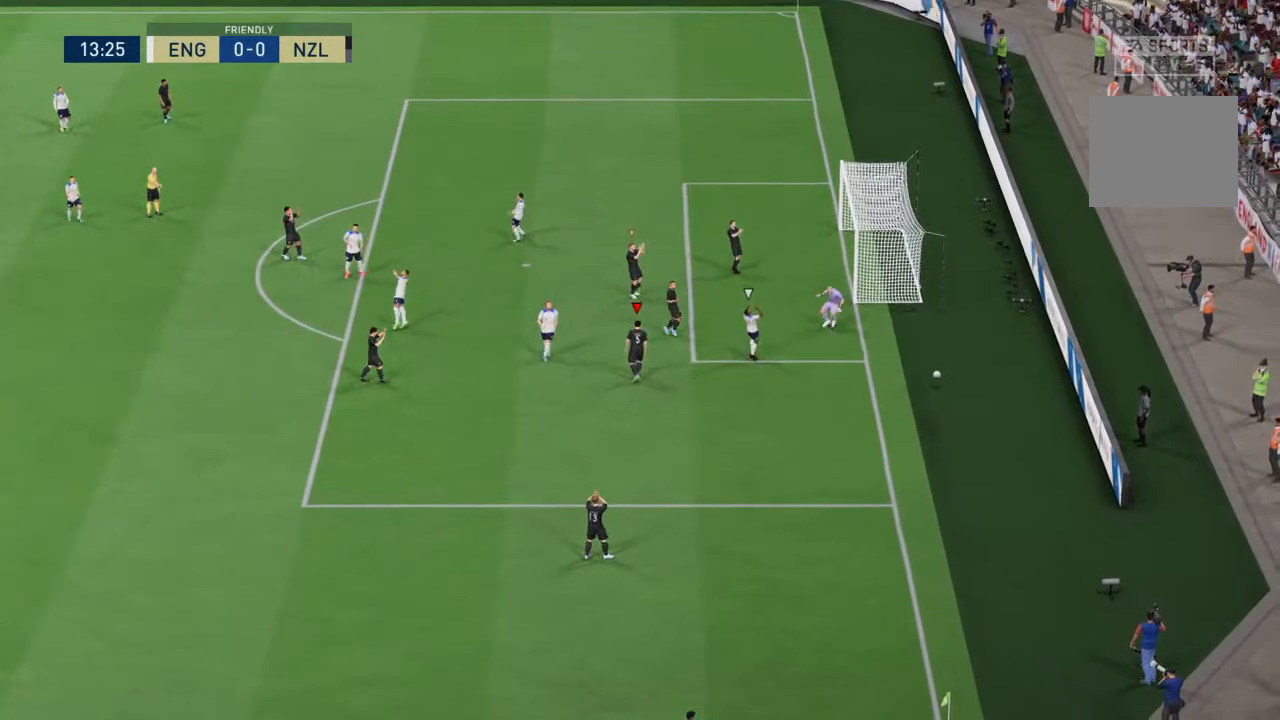
{"buttons": [], "left_stick": "center", "right_stick": "center", "events": []}
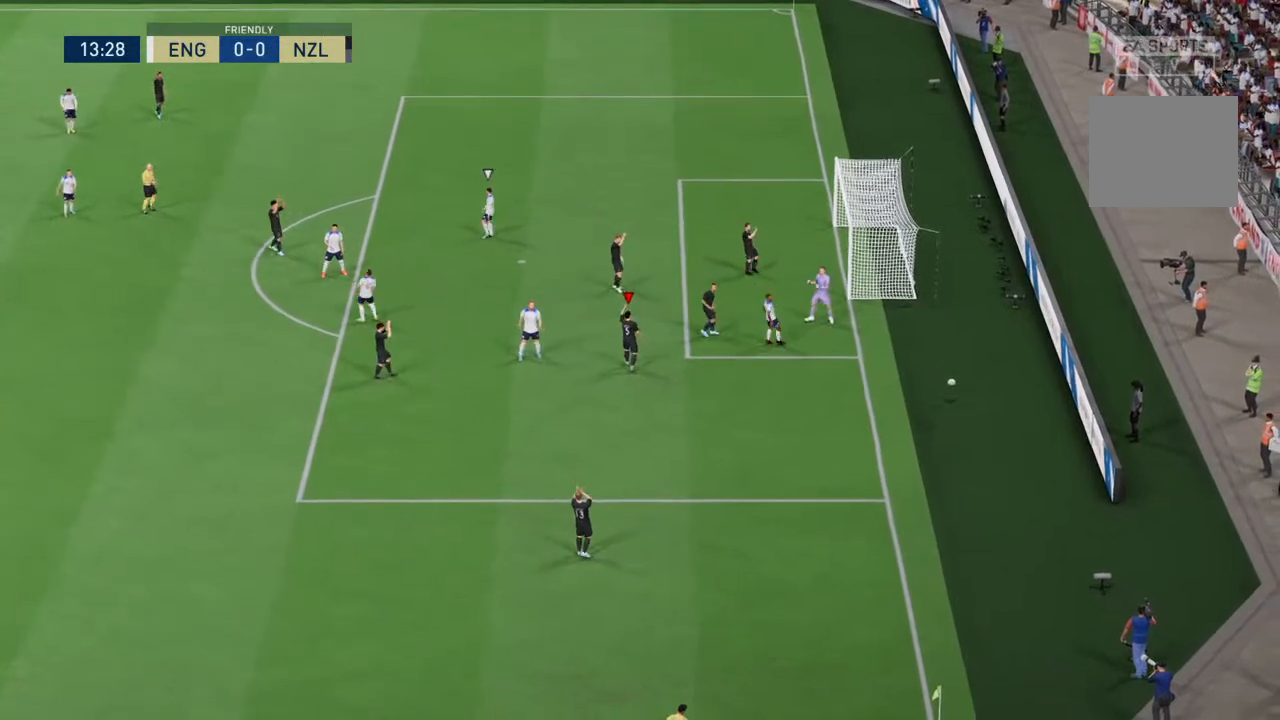
{"buttons": ["CROSS"], "left_stick": "center", "right_stick": "center", "events": [[167, "CROSS", "down"]]}
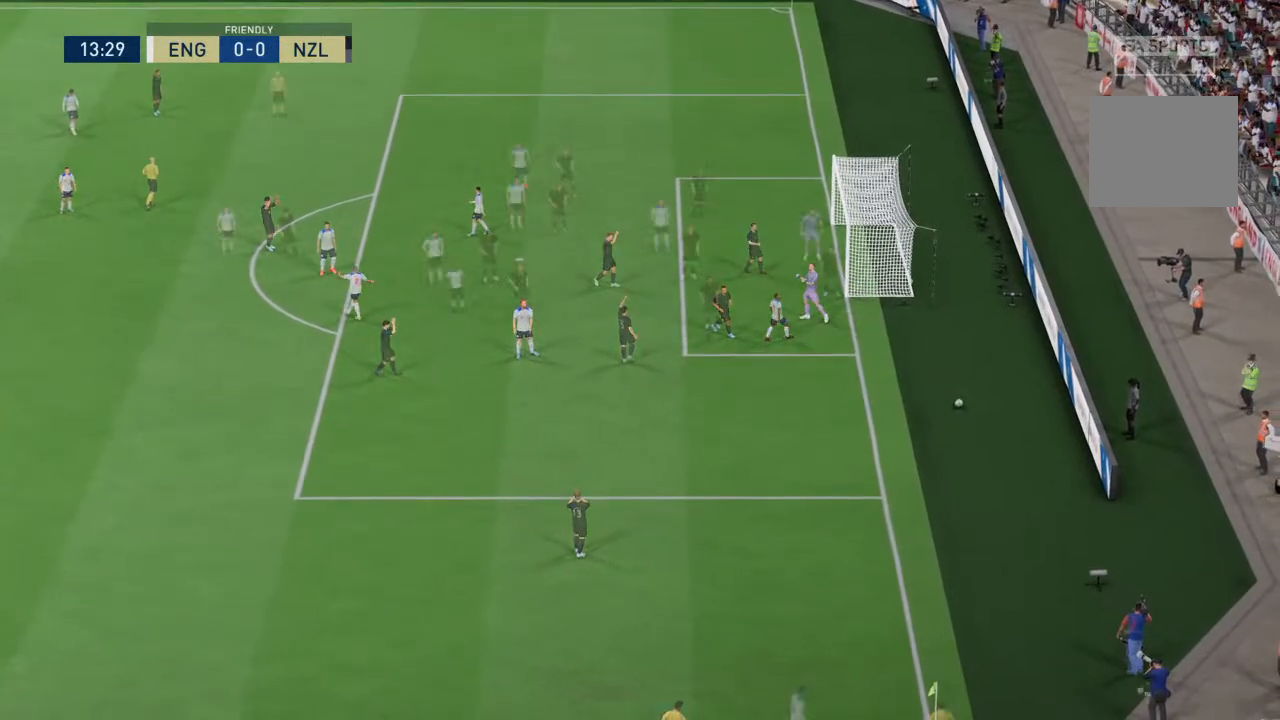
{"buttons": [], "left_stick": "center", "right_stick": "center", "events": [[167, "CROSS", "up"]]}
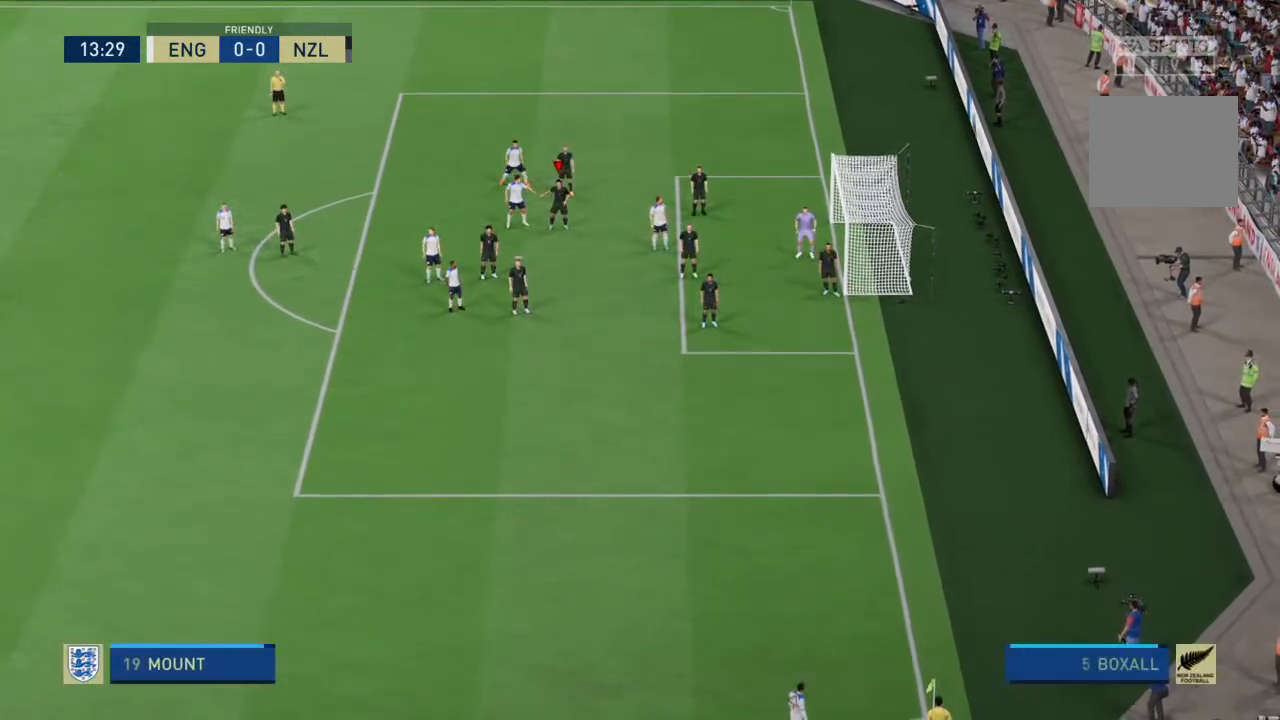
{"buttons": [], "left_stick": "center", "right_stick": "center", "events": []}
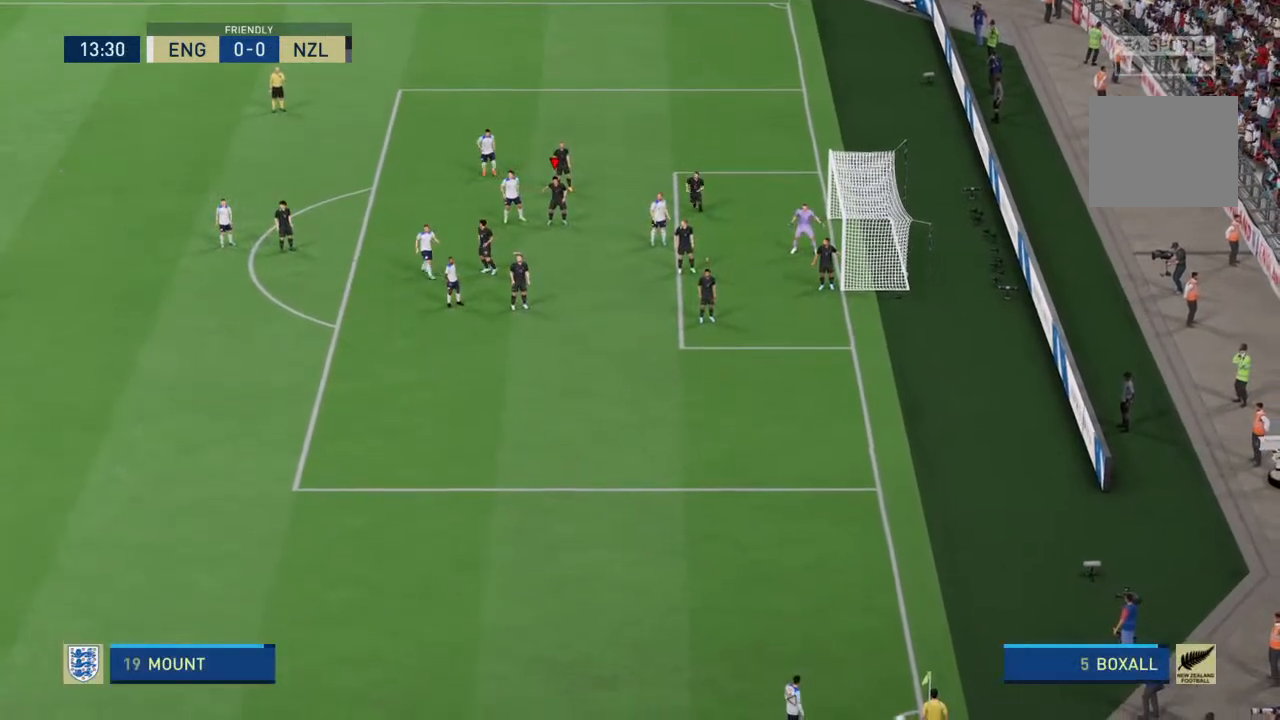
{"buttons": [], "left_stick": "center", "right_stick": "center", "events": [[200, "L1", "down"], [367, "L1", "up"]]}
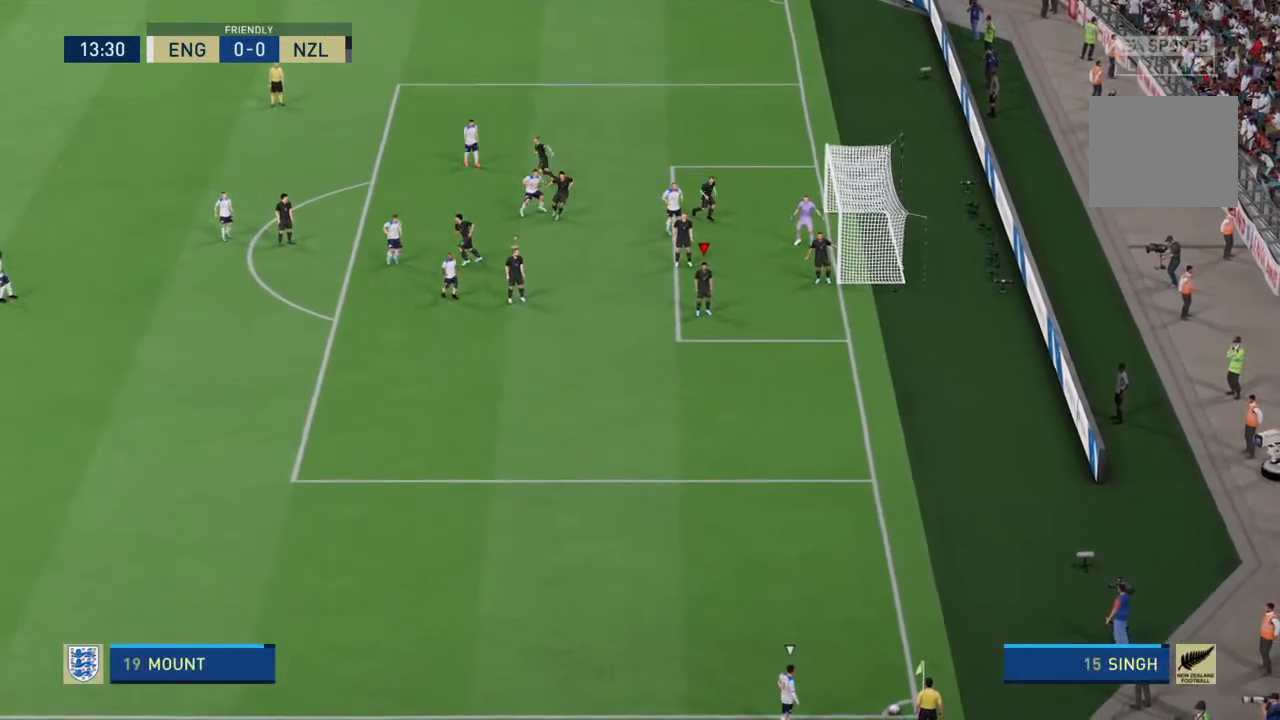
{"buttons": [], "left_stick": "up-left", "right_stick": "center", "events": [[367, "left_stick", "left"], [433, "left_stick", "up-left"]]}
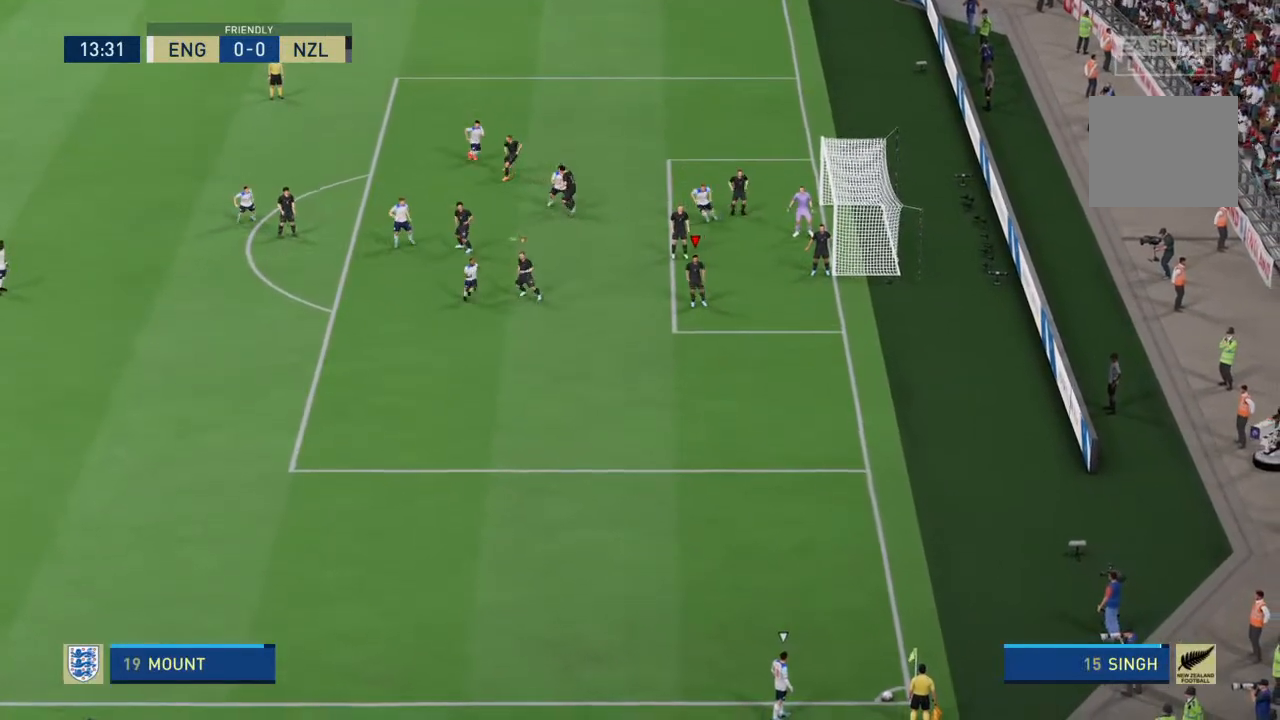
{"buttons": [], "left_stick": "left", "right_stick": "center", "events": [[367, "left_stick", "left"]]}
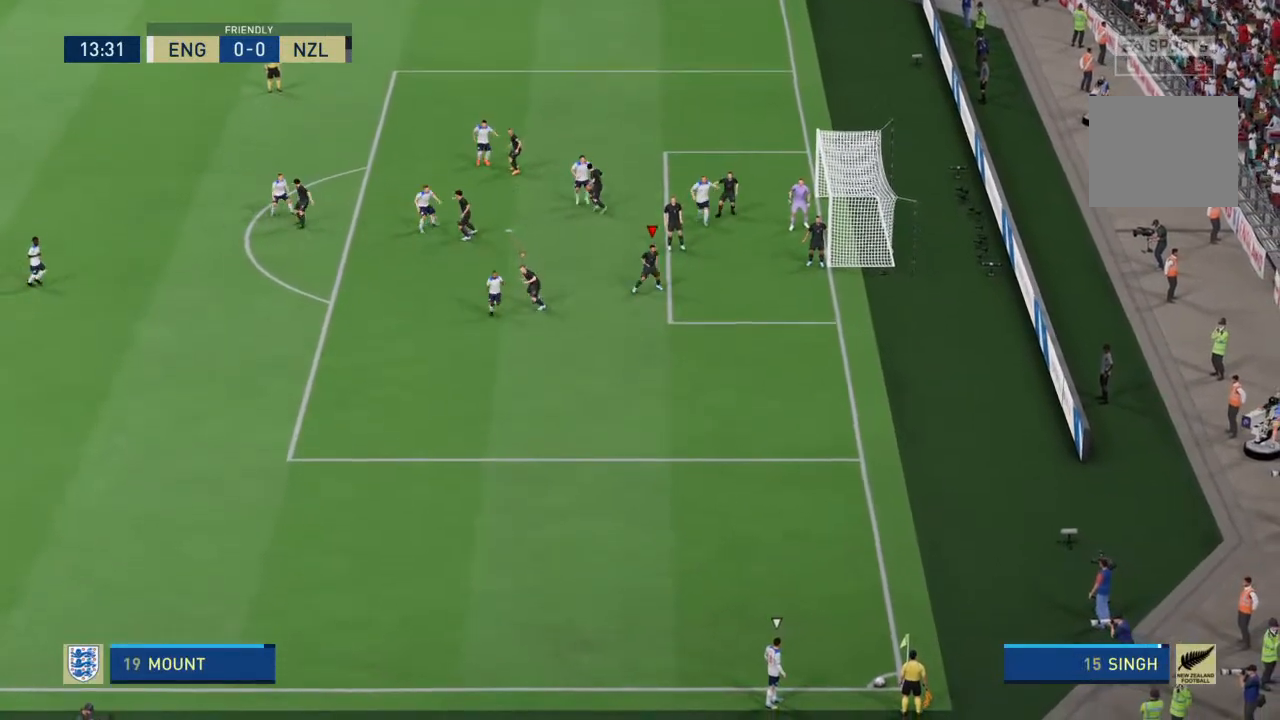
{"buttons": [], "left_stick": "up", "right_stick": "center", "events": [[333, "left_stick", "up"]]}
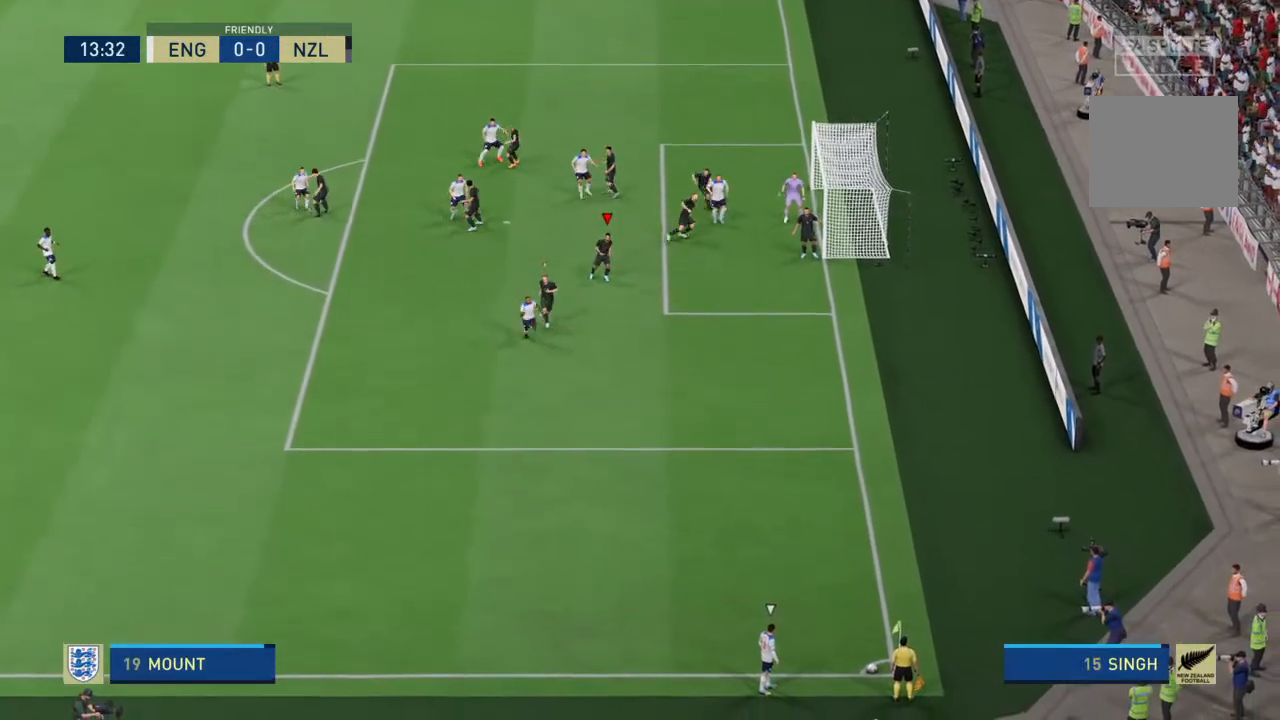
{"buttons": [], "left_stick": "up-left", "right_stick": "center", "events": [[467, "left_stick", "up-left"]]}
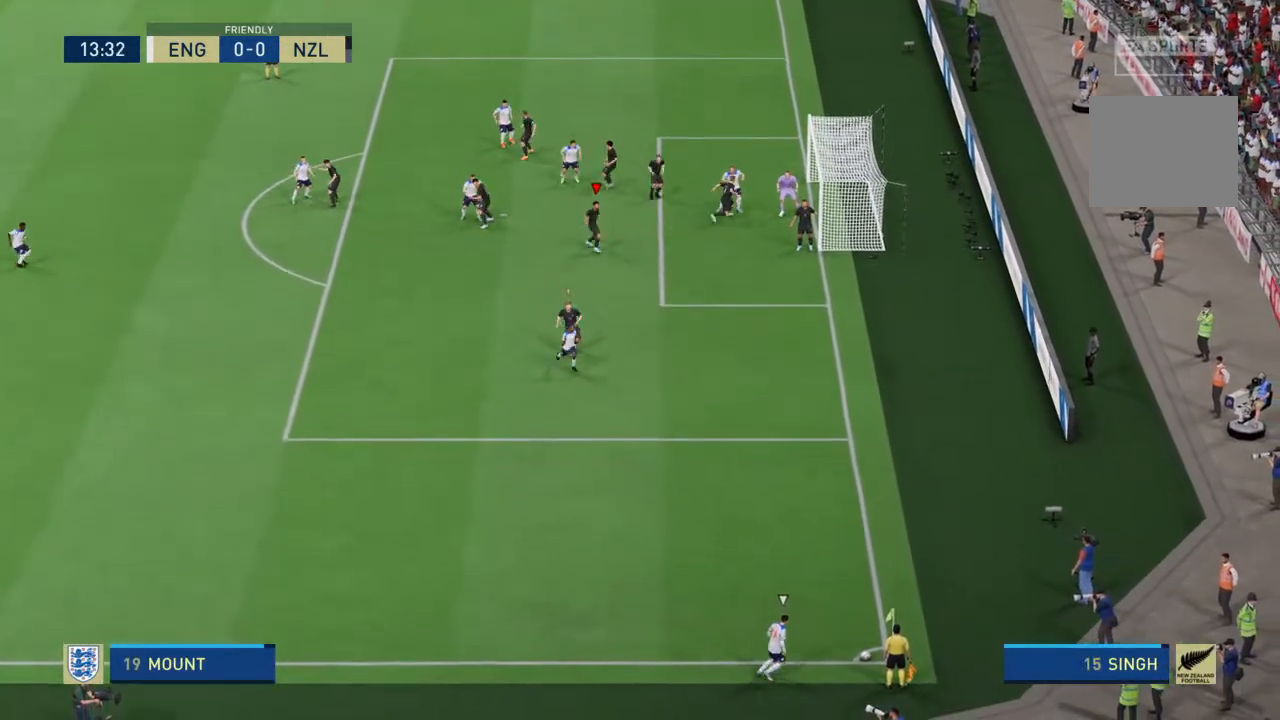
{"buttons": ["L2"], "left_stick": "up-right", "right_stick": "center", "events": [[100, "left_stick", "center"], [300, "L2", "down"], [467, "left_stick", "up-right"]]}
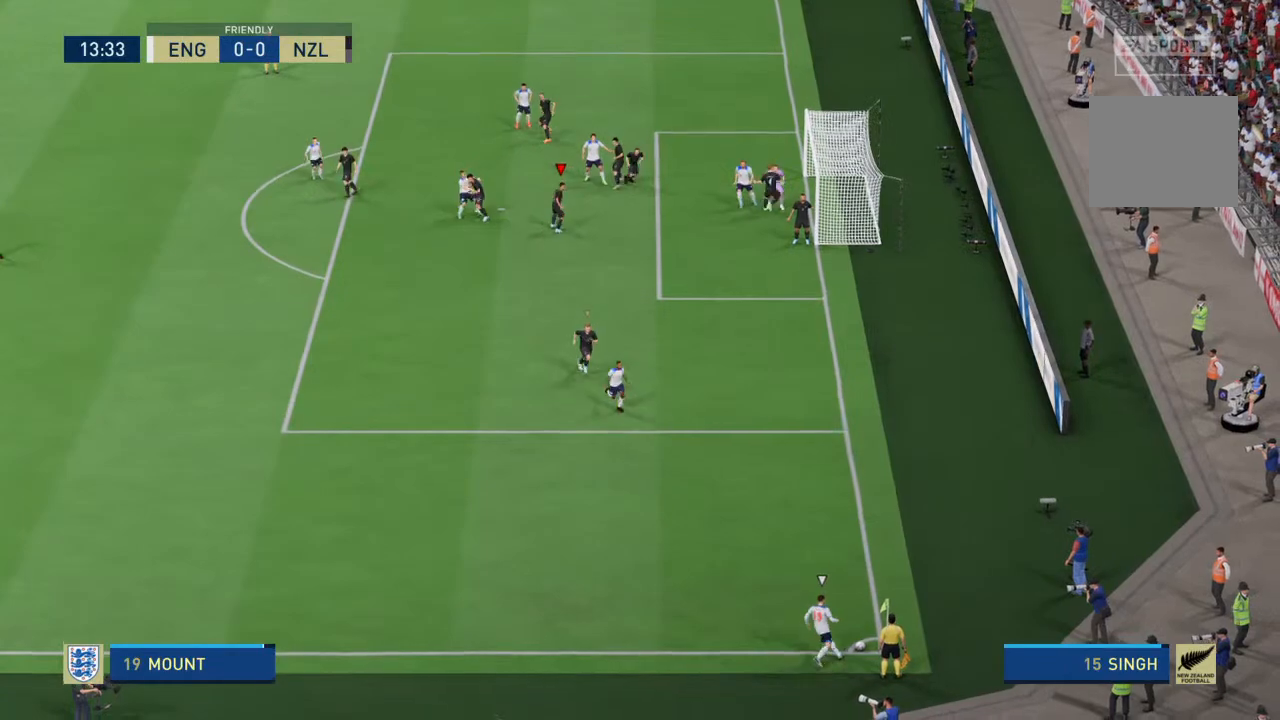
{"buttons": ["L2"], "left_stick": "right", "right_stick": "center", "events": [[500, "left_stick", "right"]]}
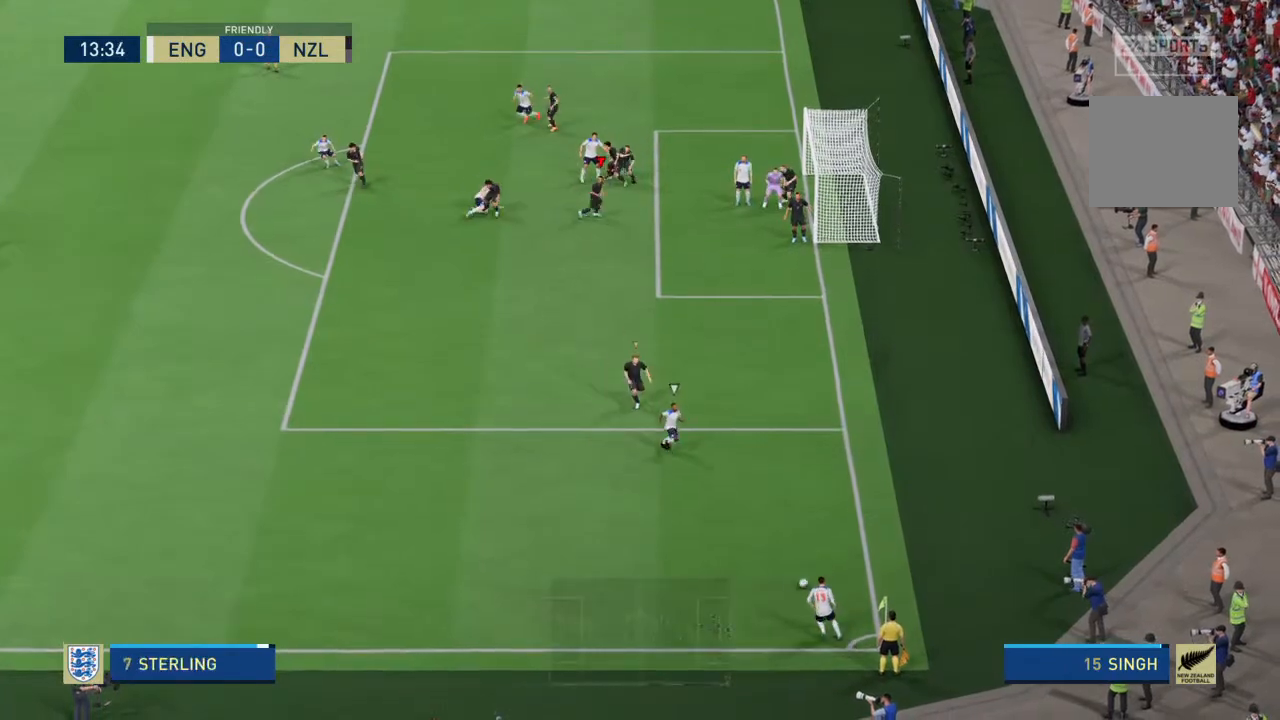
{"buttons": ["L2", "R2"], "left_stick": "down-right", "right_stick": "center", "events": [[33, "L2", "up"], [167, "L1", "down"], [267, "L1", "up"], [300, "left_stick", "down"], [400, "R2", "down"], [467, "L2", "down"], [467, "left_stick", "down-right"]]}
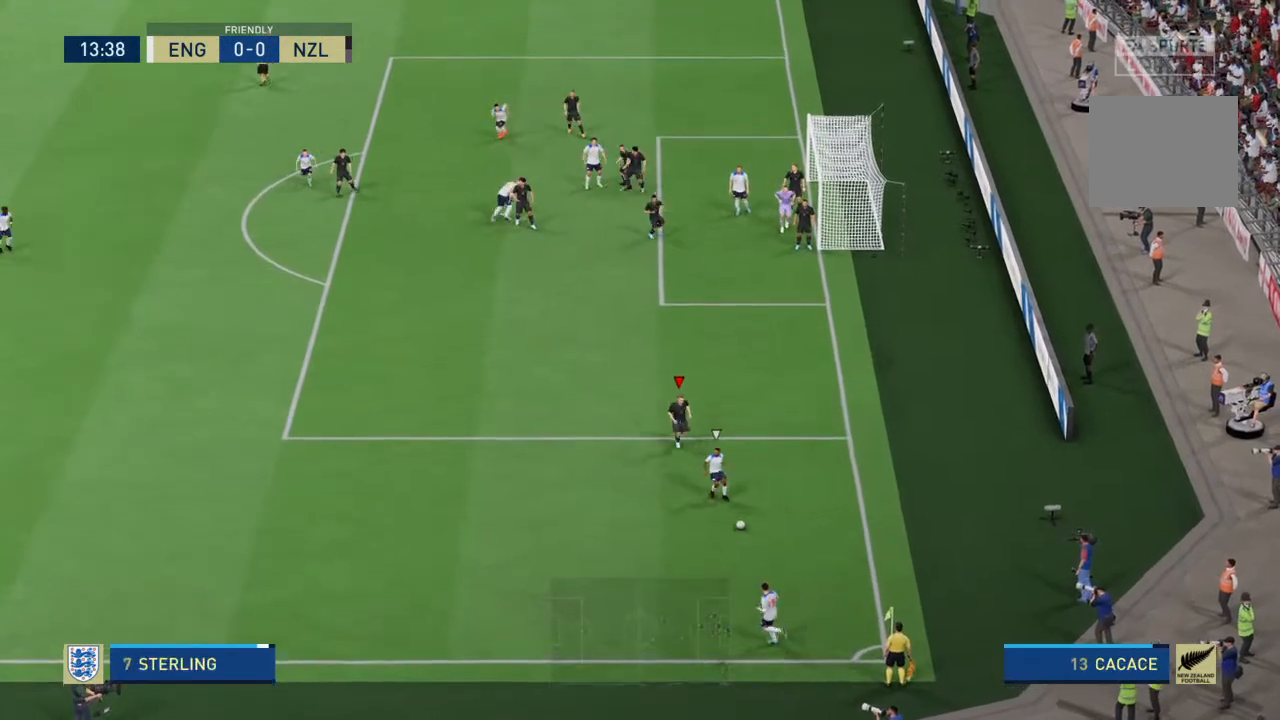
{"buttons": ["L2", "R2"], "left_stick": "down-left", "right_stick": "center", "events": [[233, "left_stick", "down-left"]]}
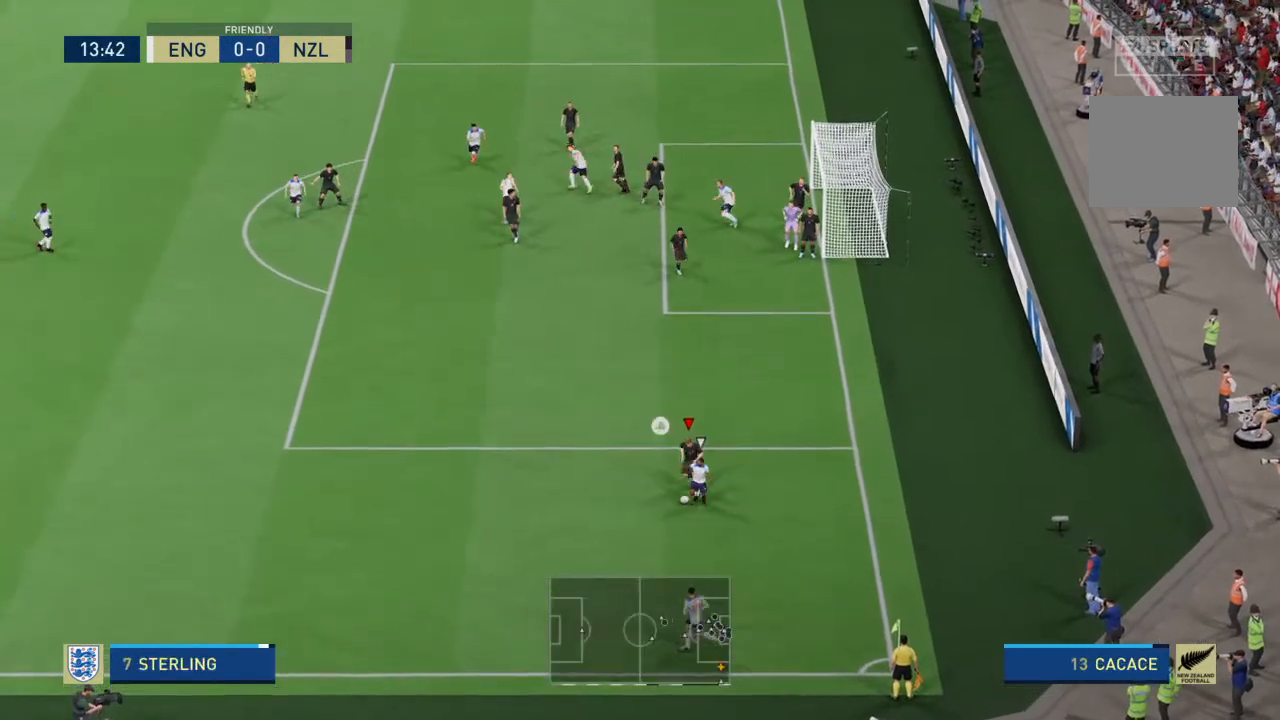
{"buttons": ["L2", "R2"], "left_stick": "left", "right_stick": "center", "events": [[67, "left_stick", "left"]]}
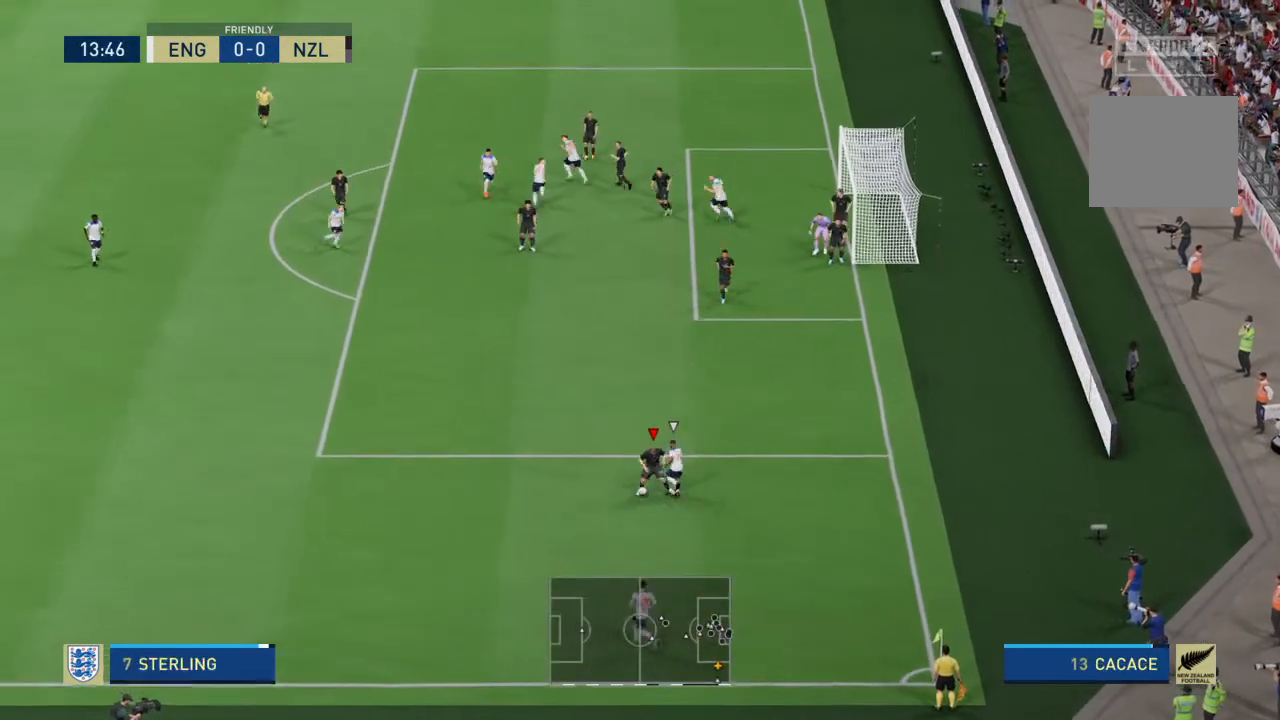
{"buttons": ["R2"], "left_stick": "left", "right_stick": "center", "events": [[33, "L2", "up"]]}
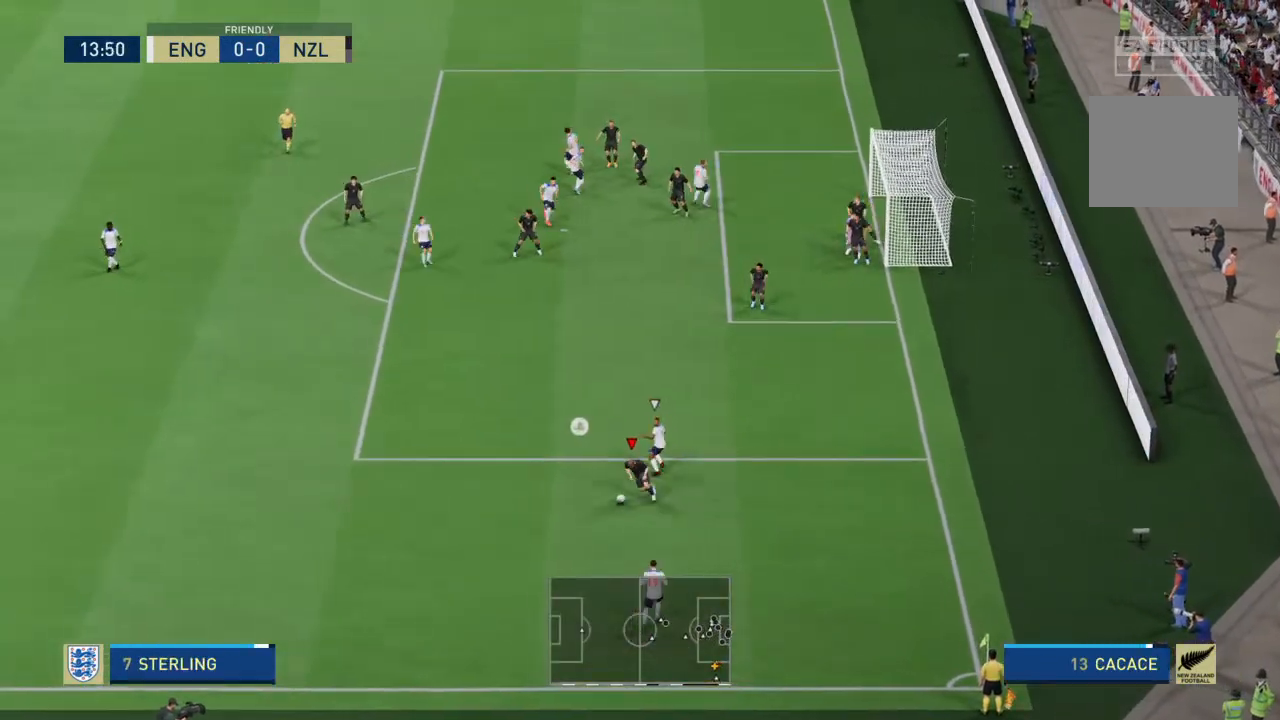
{"buttons": ["R2"], "left_stick": "left", "right_stick": "center", "events": []}
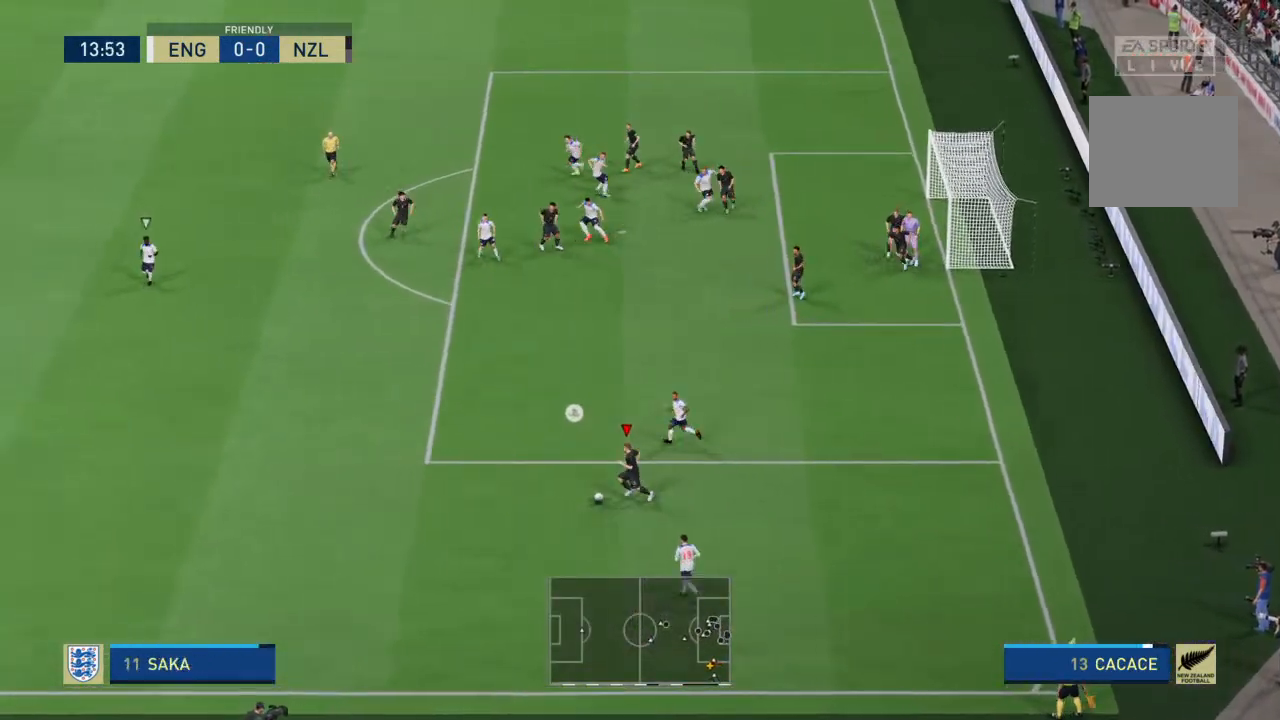
{"buttons": ["R2"], "left_stick": "left", "right_stick": "center", "events": []}
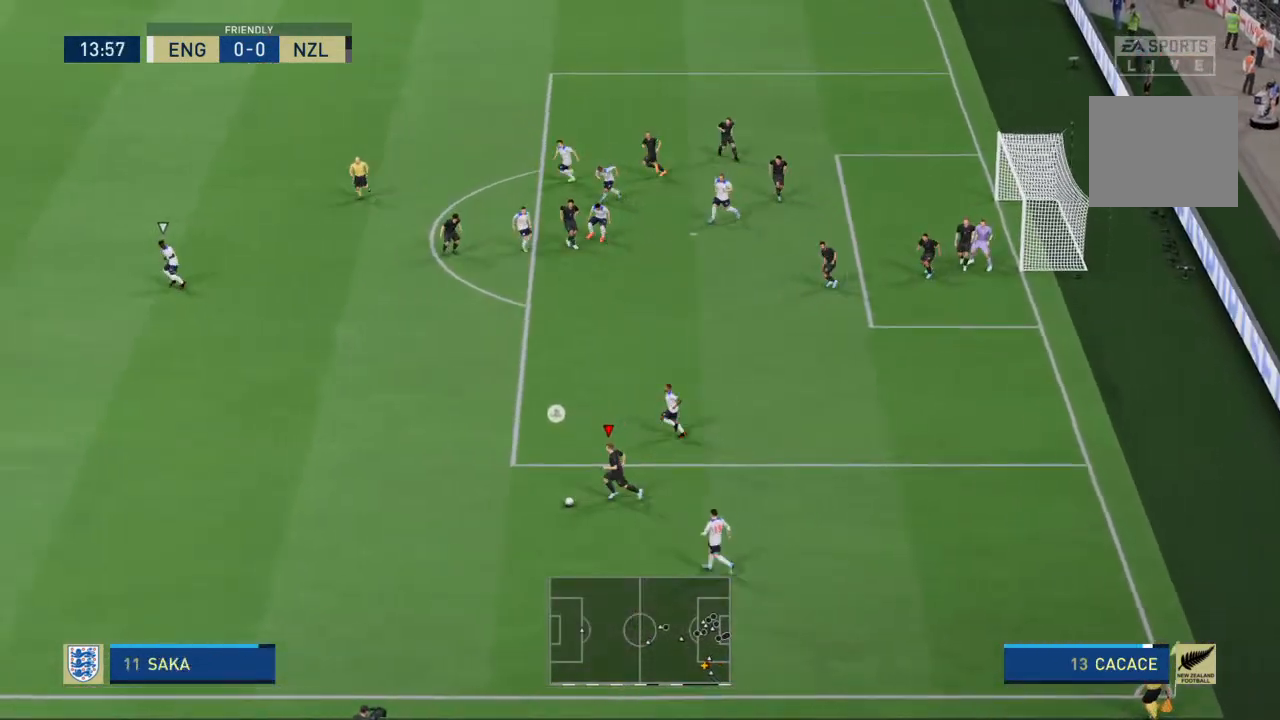
{"buttons": ["R2"], "left_stick": "left", "right_stick": "center", "events": [[133, "right_stick", "left"], [433, "right_stick", "center"]]}
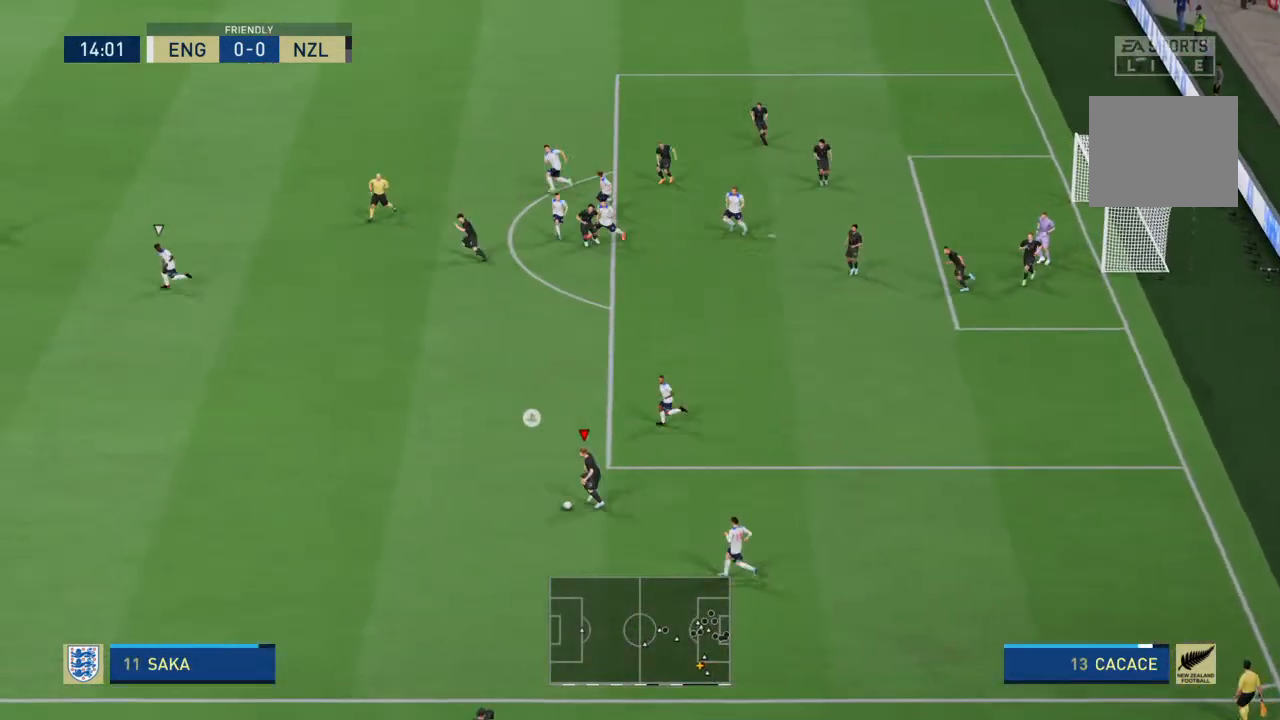
{"buttons": ["R2"], "left_stick": "left", "right_stick": "center", "events": [[100, "right_stick", "left"], [233, "right_stick", "center"]]}
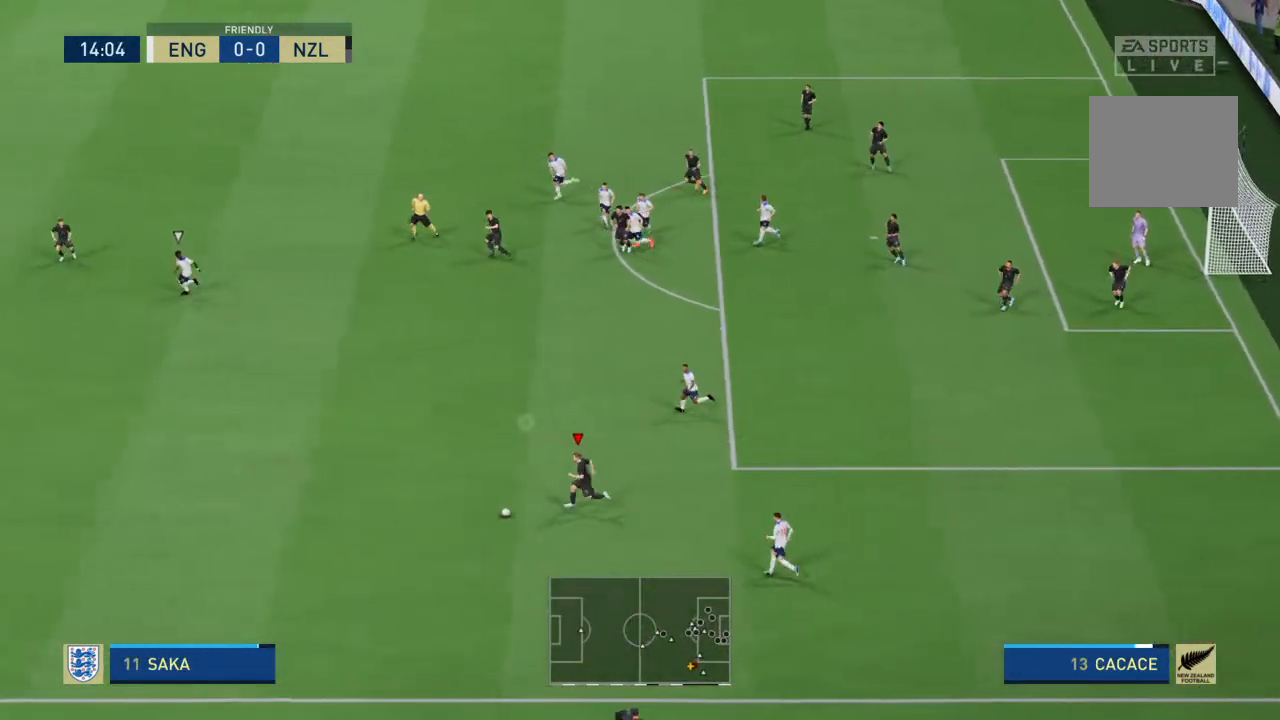
{"buttons": ["R2"], "left_stick": "left", "right_stick": "center", "events": []}
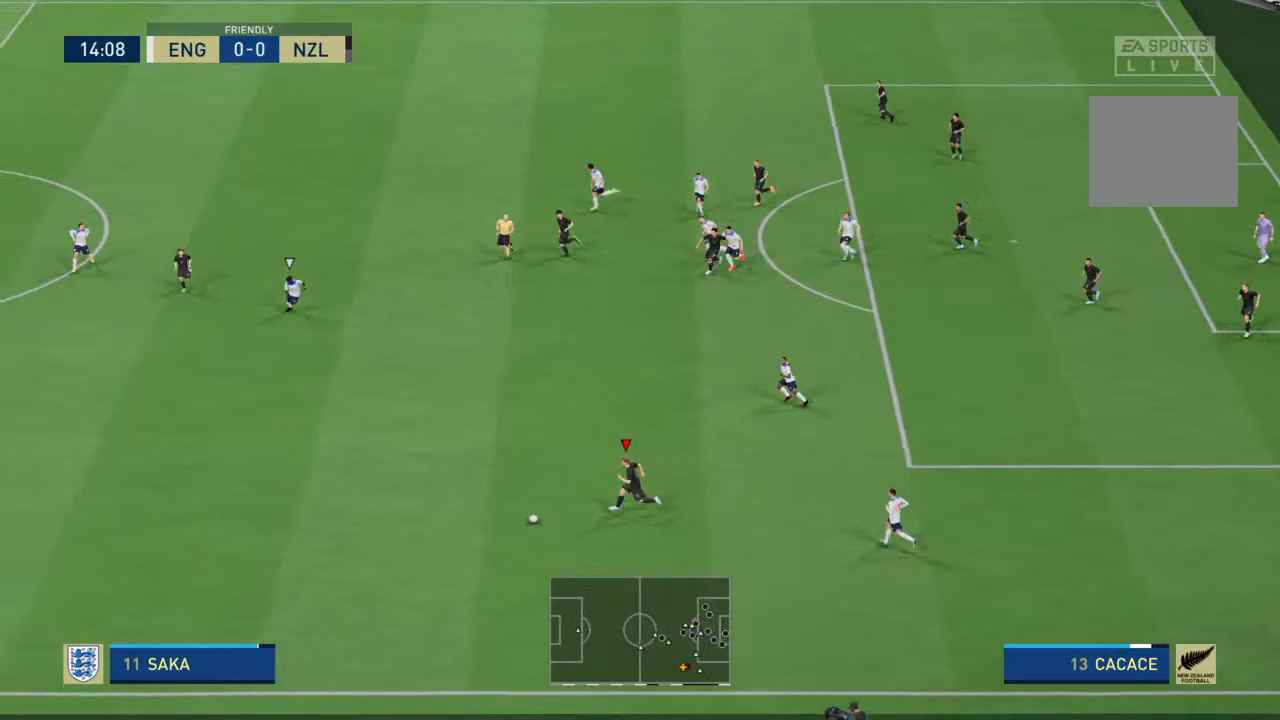
{"buttons": ["R2"], "left_stick": "left", "right_stick": "left", "events": [[367, "right_stick", "left"]]}
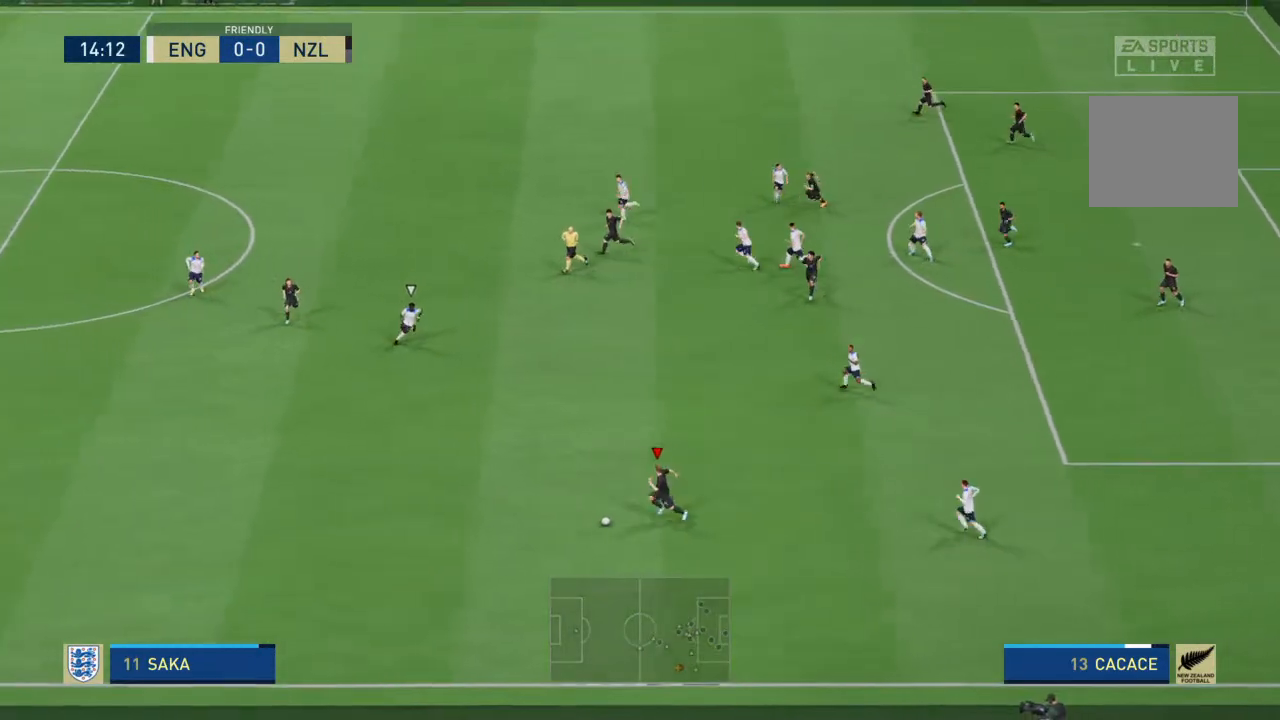
{"buttons": ["R2"], "left_stick": "left", "right_stick": "center", "events": [[167, "right_stick", "center"]]}
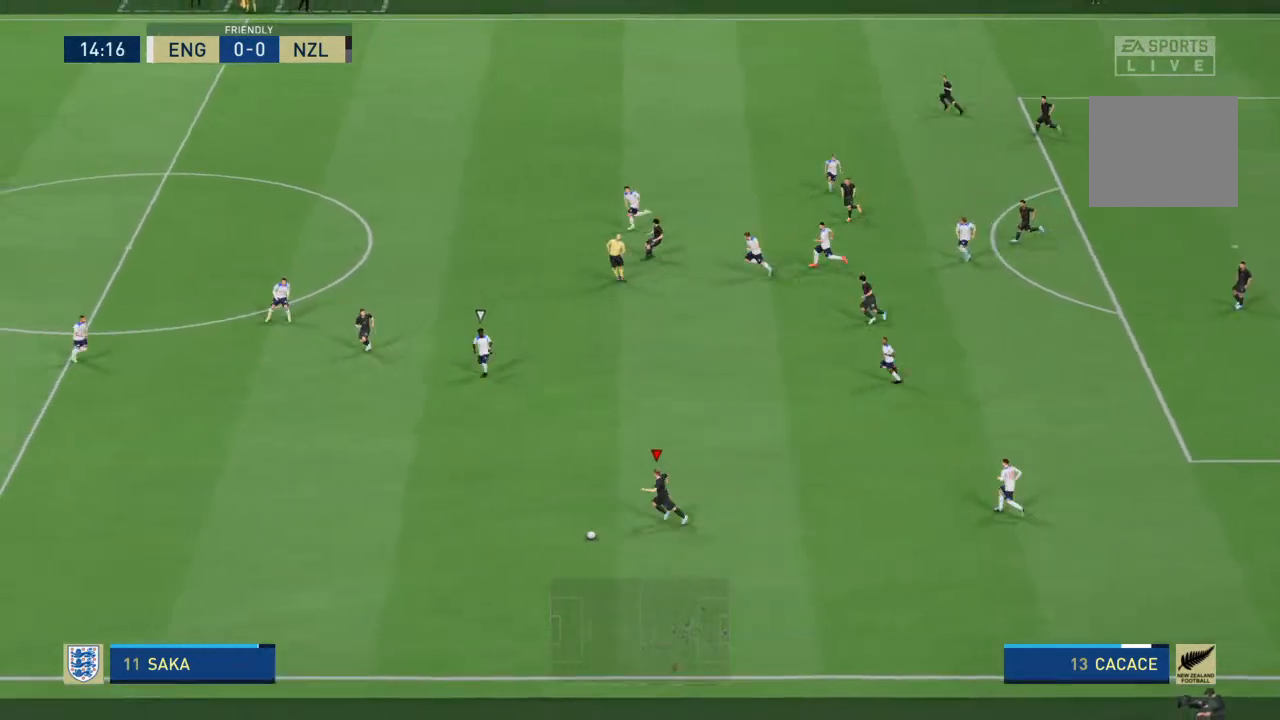
{"buttons": ["R2"], "left_stick": "left", "right_stick": "center", "events": []}
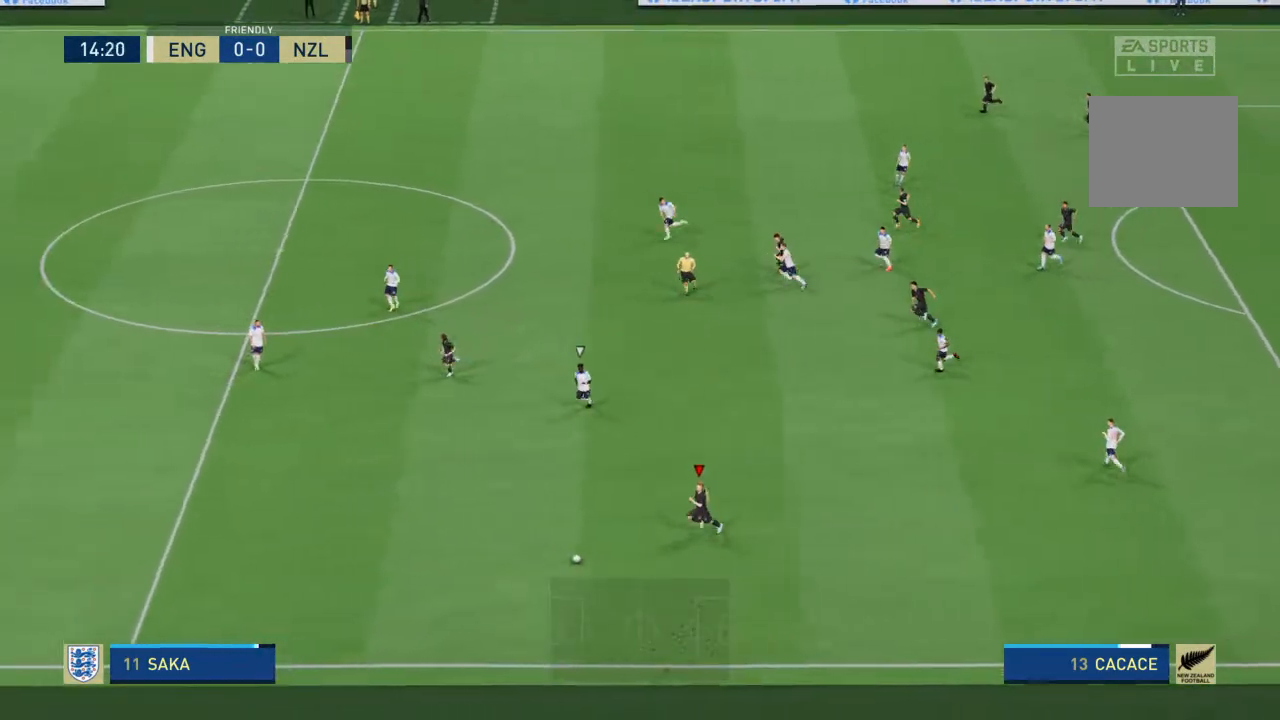
{"buttons": ["R2"], "left_stick": "left", "right_stick": "center", "events": []}
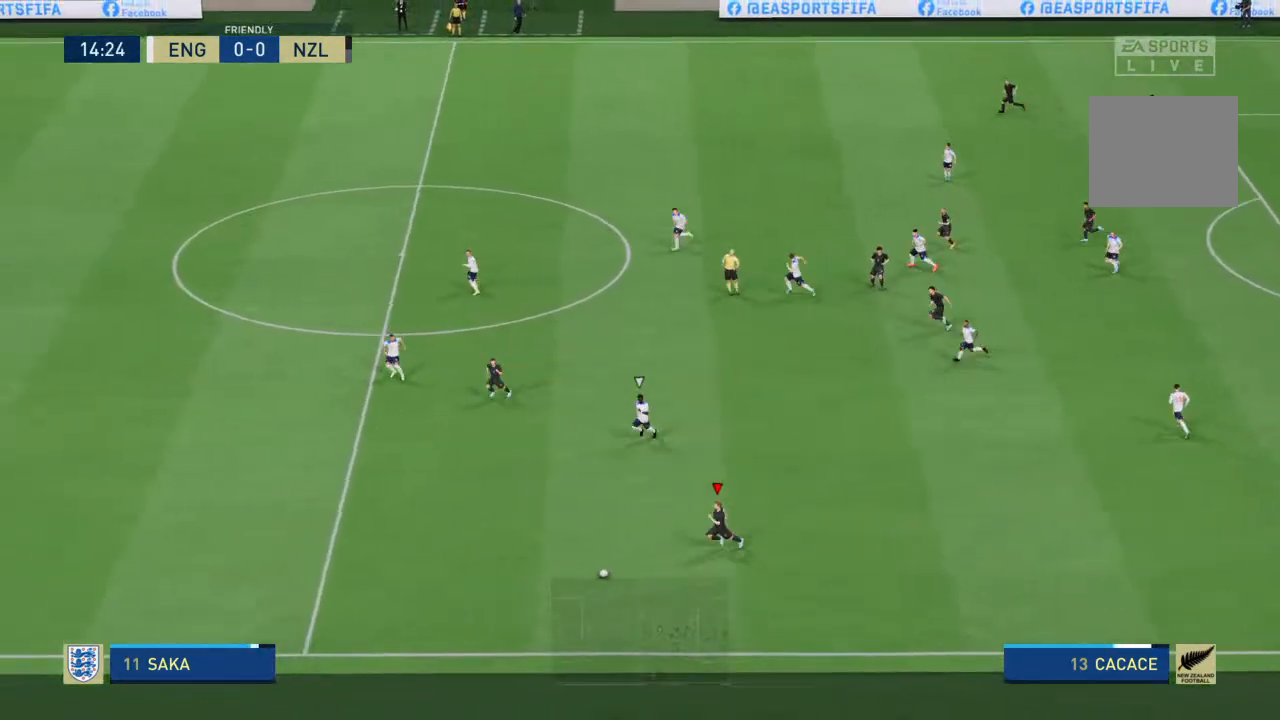
{"buttons": ["TRIANGLE", "R2"], "left_stick": "left", "right_stick": "center", "events": [[333, "TRIANGLE", "down"]]}
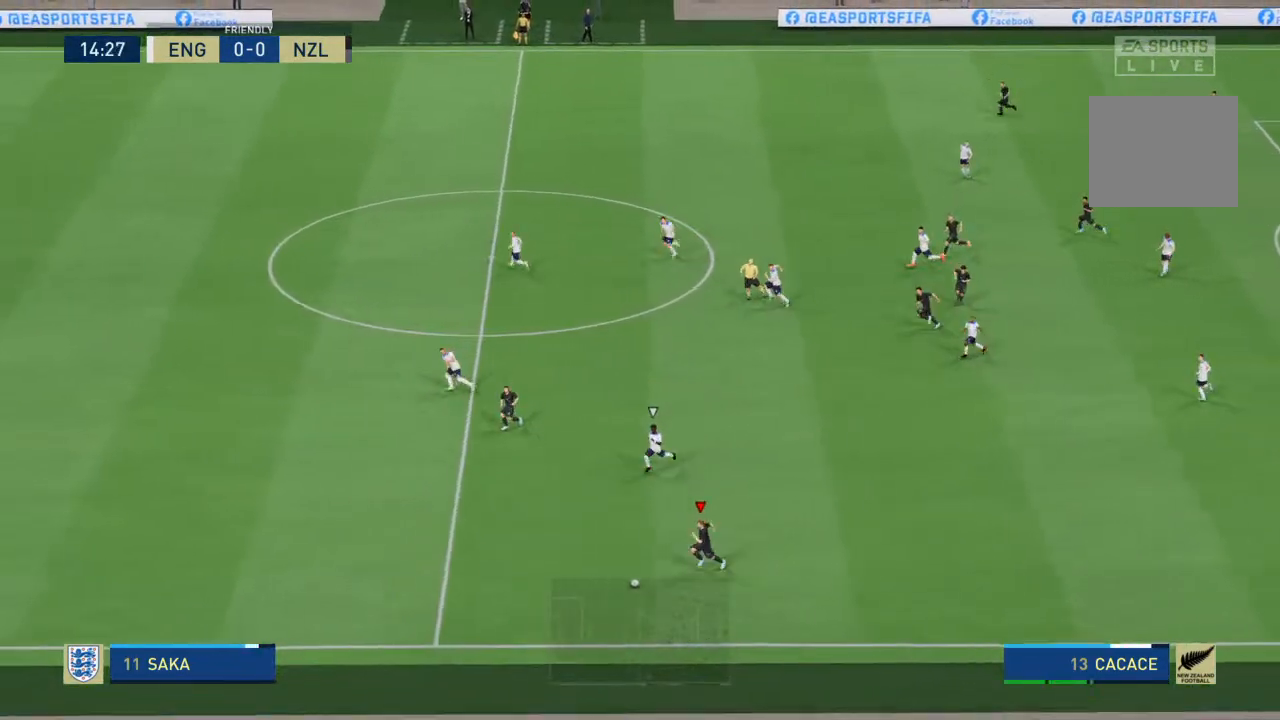
{"buttons": ["R2"], "left_stick": "left", "right_stick": "center", "events": [[67, "TRIANGLE", "up"]]}
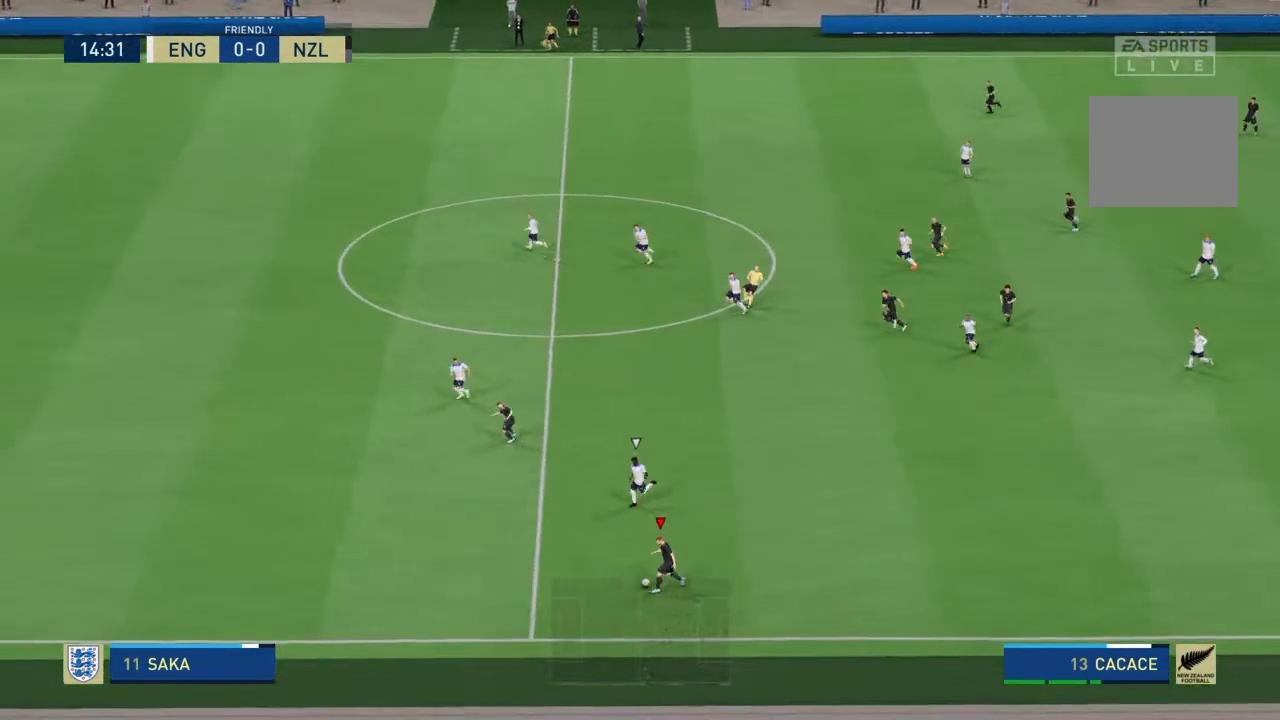
{"buttons": ["R2"], "left_stick": "left", "right_stick": "center", "events": []}
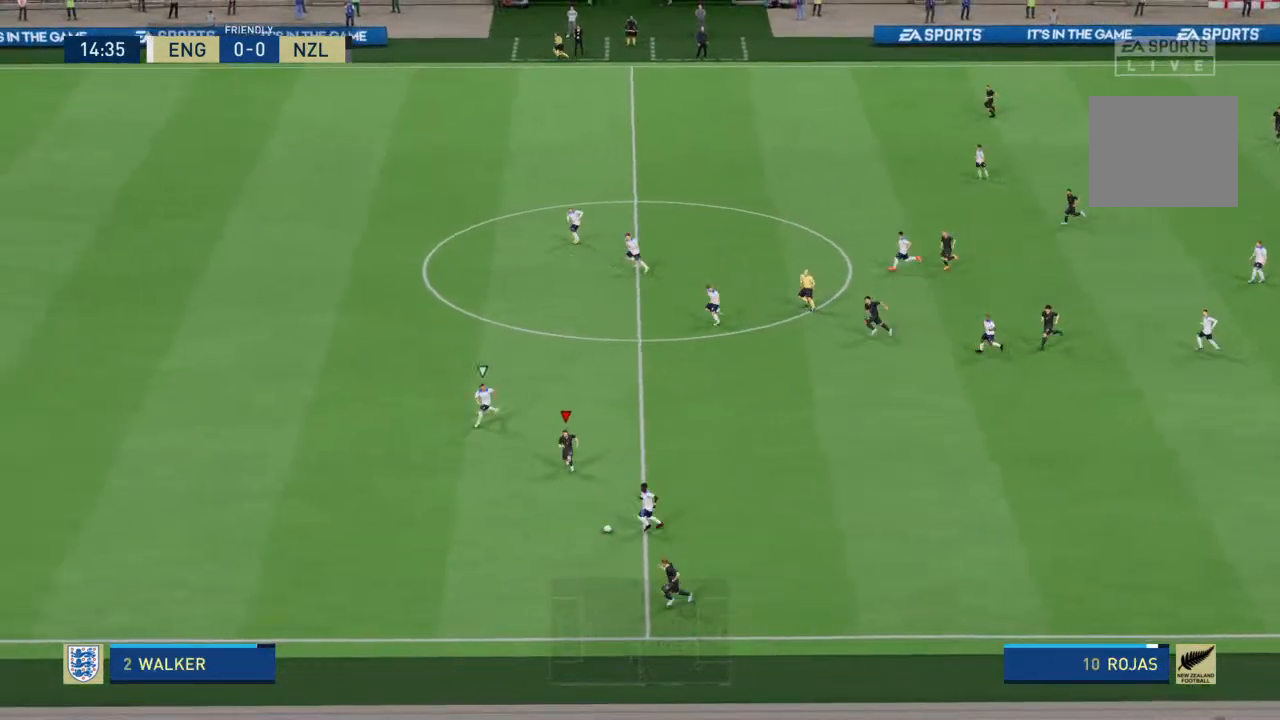
{"buttons": ["R2"], "left_stick": "left", "right_stick": "up-left", "events": [[300, "right_stick", "up-left"], [400, "right_stick", "center"], [500, "right_stick", "up-left"]]}